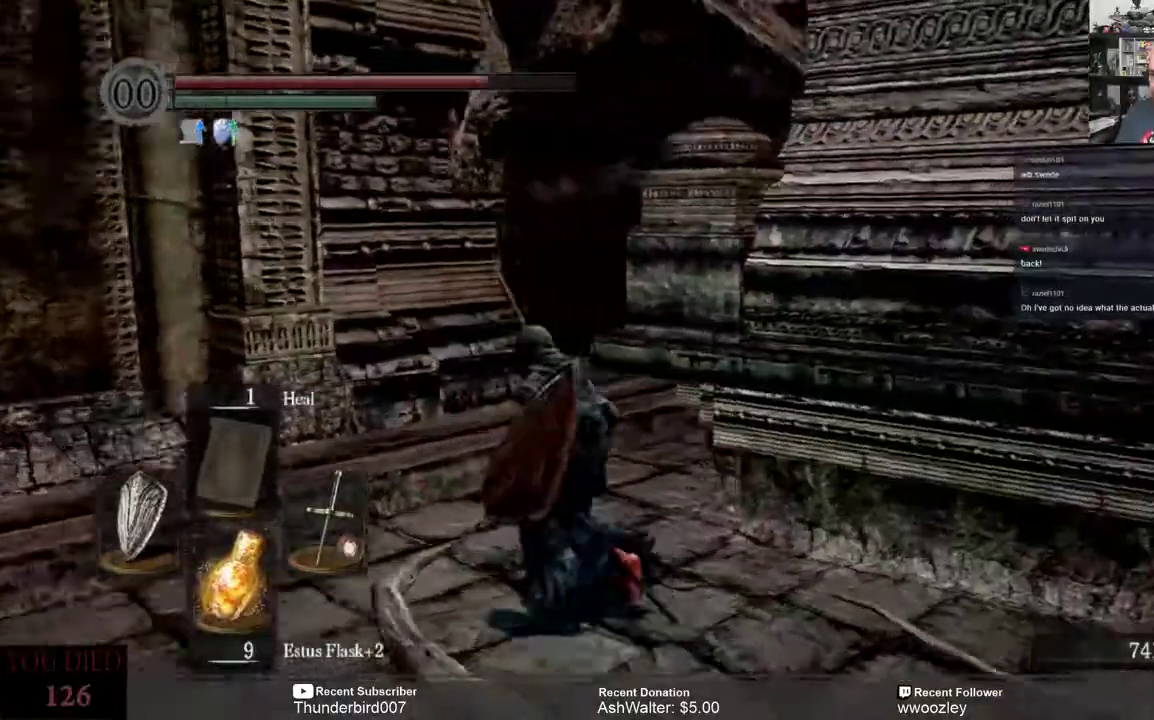
Gameplay with a controller (Xbox layout); each line is a JSON object with the inputs held at the frame after it. "events" lists button and stick changes between this image and that frame as [ms after this image, input, new state], when the widget could be followed in between. Not read: L1.
{"buttons": [], "left_stick": "up", "right_stick": "right", "events": []}
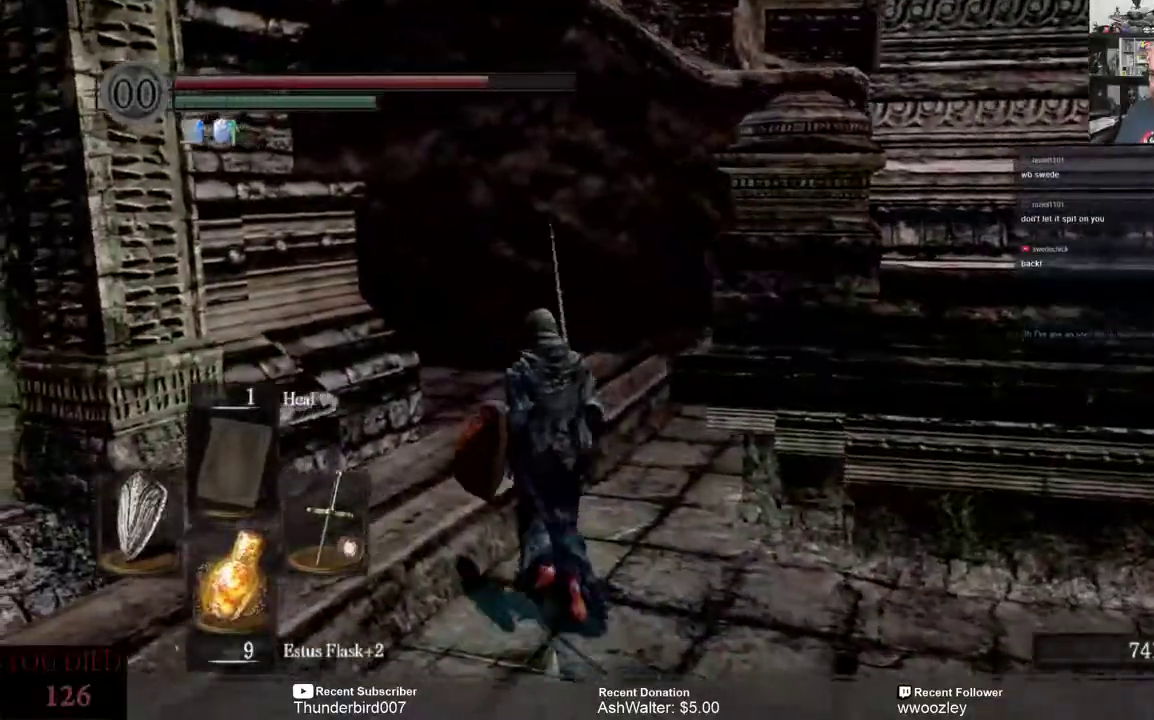
{"buttons": [], "left_stick": "up", "right_stick": "center", "events": [[33, "right_stick", "center"], [200, "right_stick", "down-left"], [400, "right_stick", "center"]]}
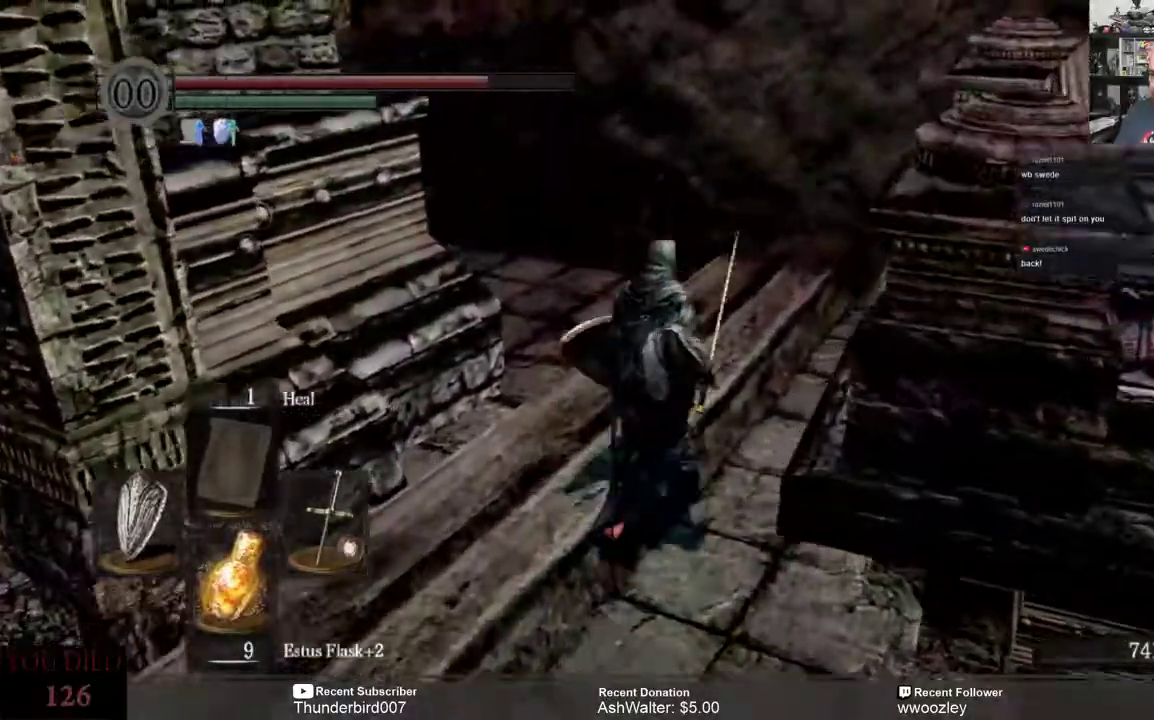
{"buttons": [], "left_stick": "up", "right_stick": "right", "events": [[133, "right_stick", "right"]]}
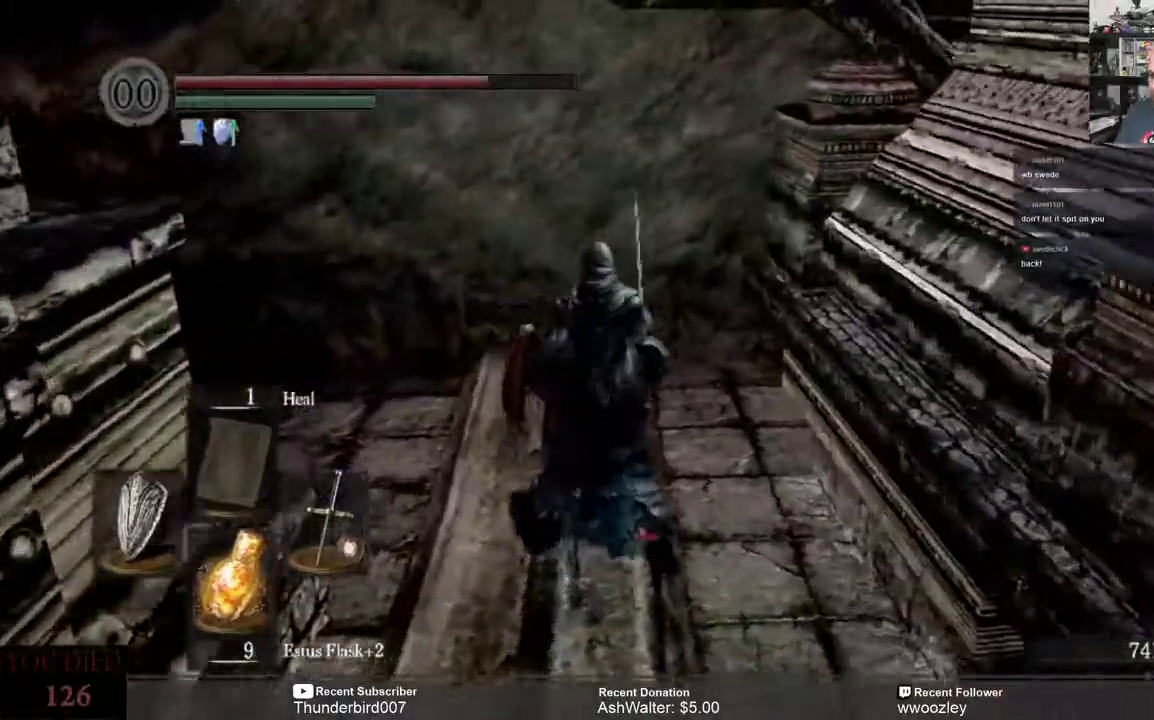
{"buttons": [], "left_stick": "up", "right_stick": "down-left", "events": [[133, "right_stick", "center"], [200, "left_stick", "center"], [200, "right_stick", "down-left"], [333, "left_stick", "up"]]}
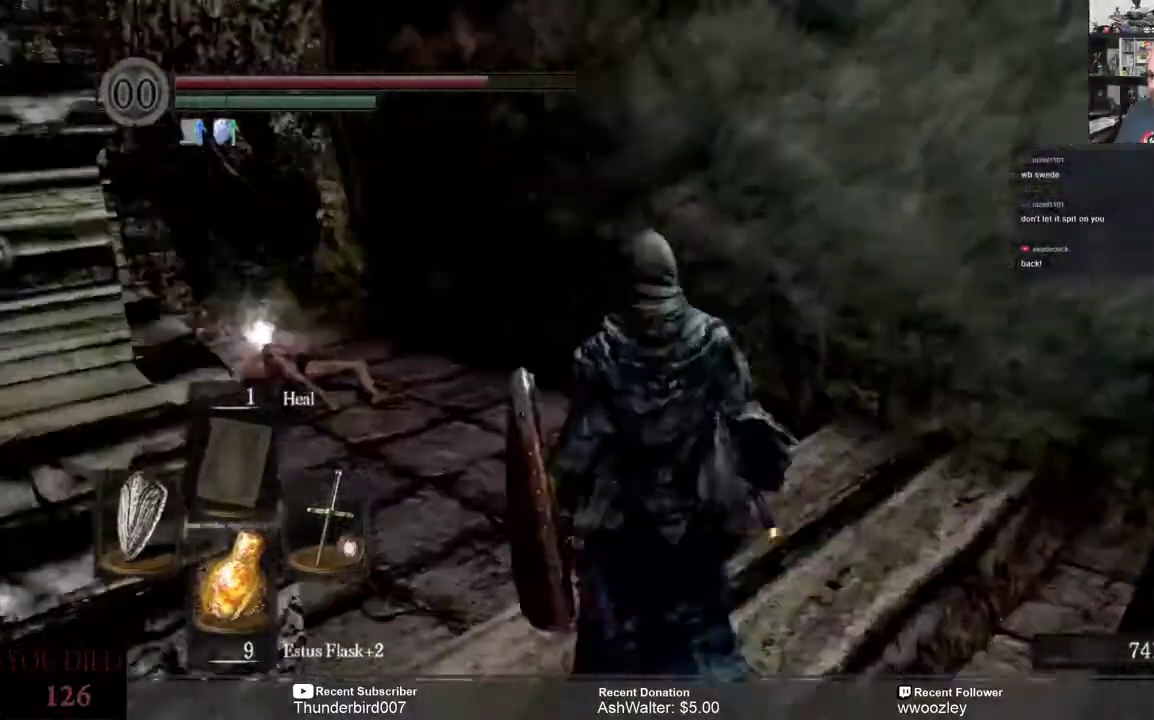
{"buttons": [], "left_stick": "up", "right_stick": "left", "events": [[367, "right_stick", "left"]]}
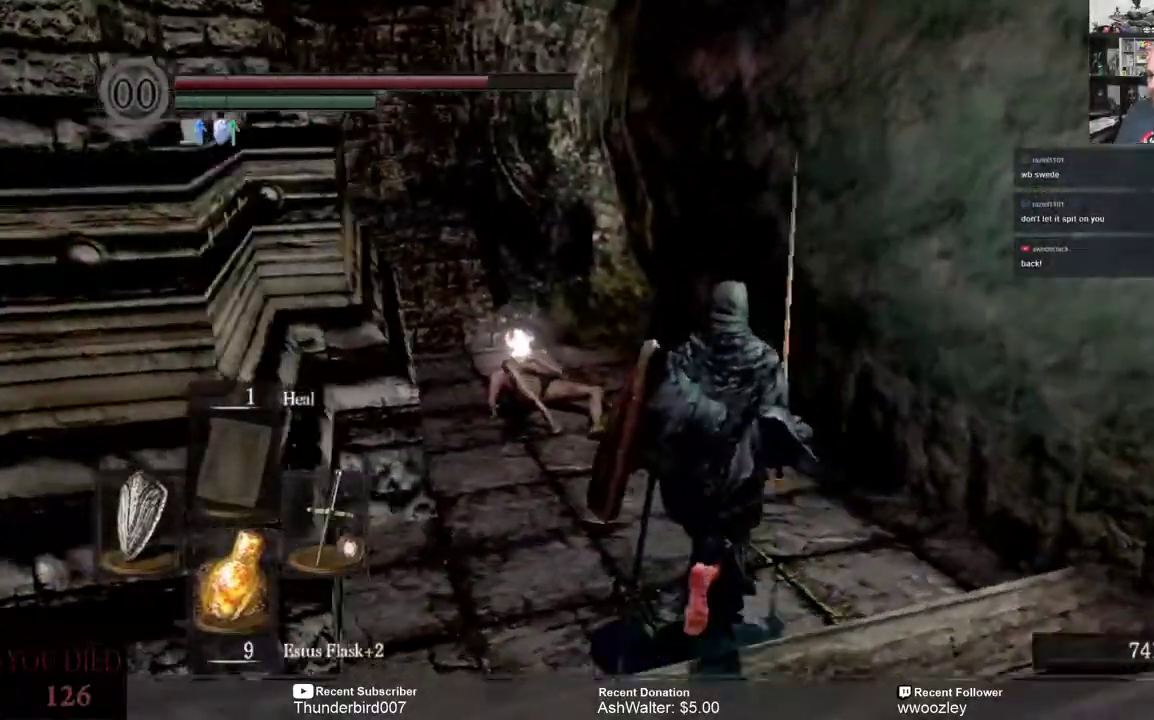
{"buttons": [], "left_stick": "up", "right_stick": "center", "events": [[133, "right_stick", "center"]]}
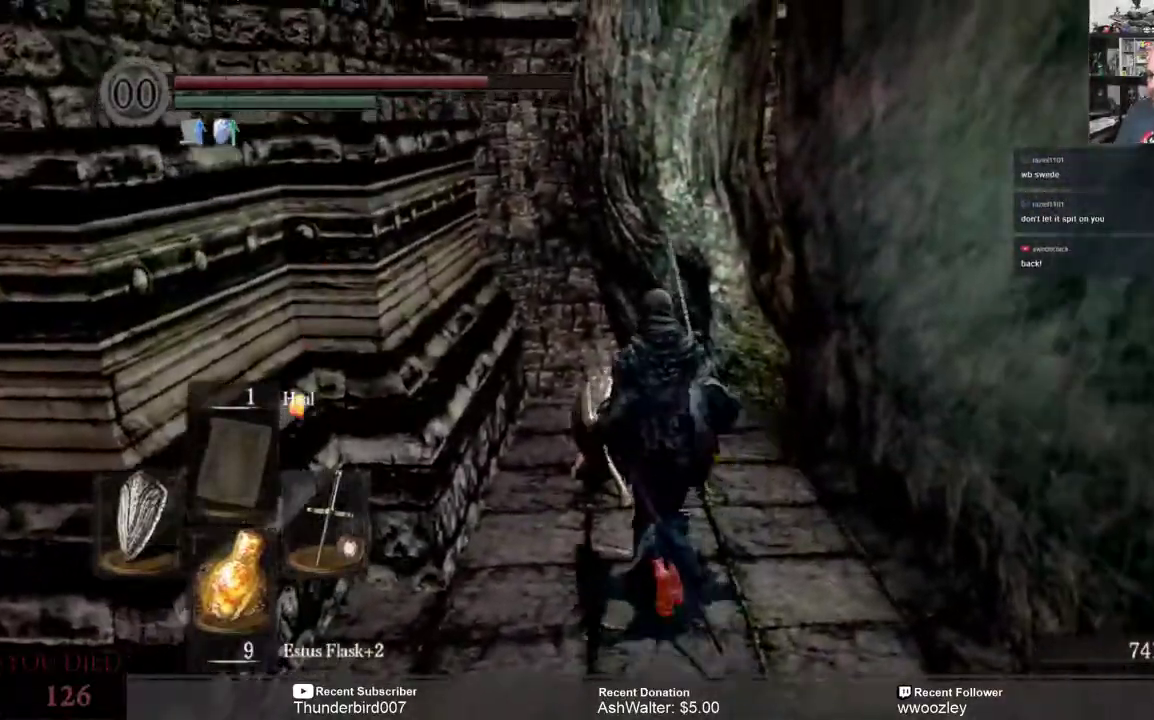
{"buttons": ["A"], "left_stick": "up", "right_stick": "center", "events": [[500, "A", "down"]]}
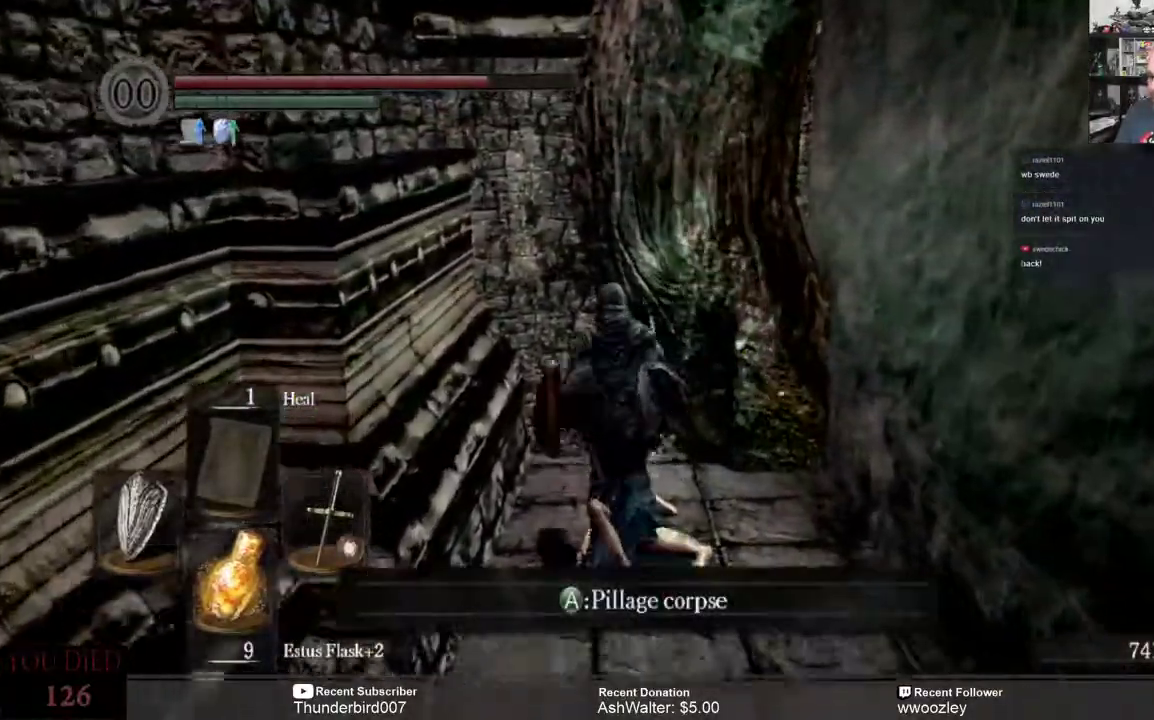
{"buttons": [], "left_stick": "center", "right_stick": "center", "events": [[67, "A", "up"], [200, "left_stick", "center"]]}
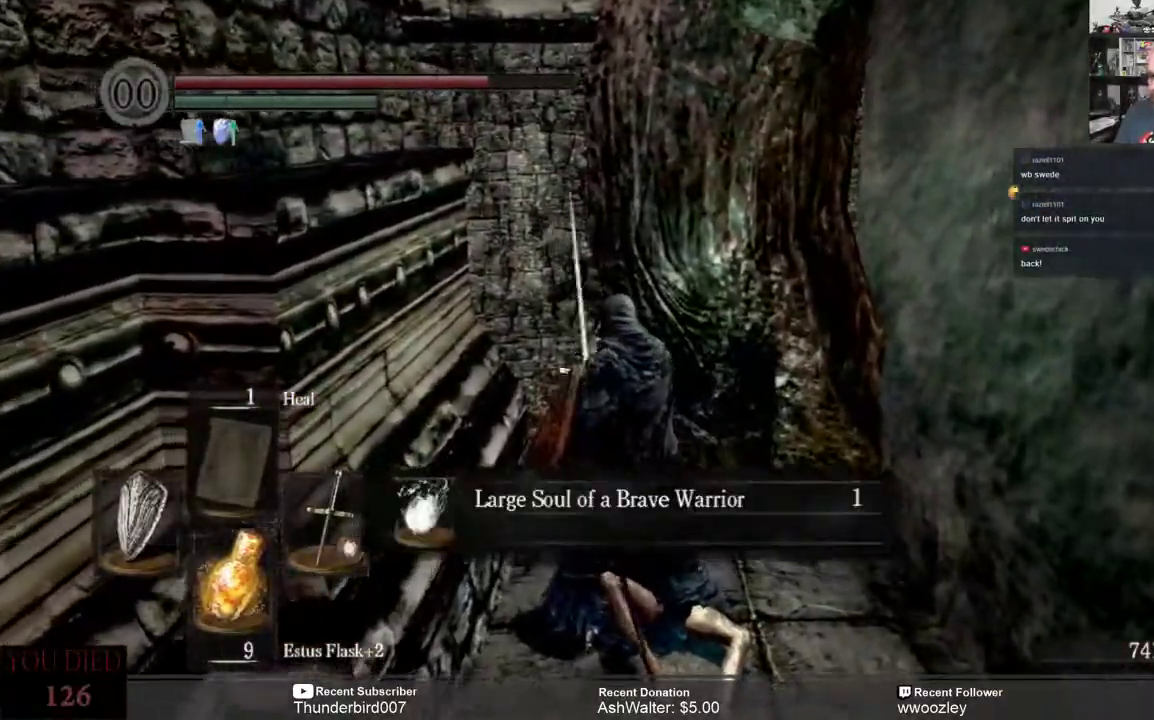
{"buttons": [], "left_stick": "center", "right_stick": "center", "events": [[383, "A", "down"], [450, "A", "up"]]}
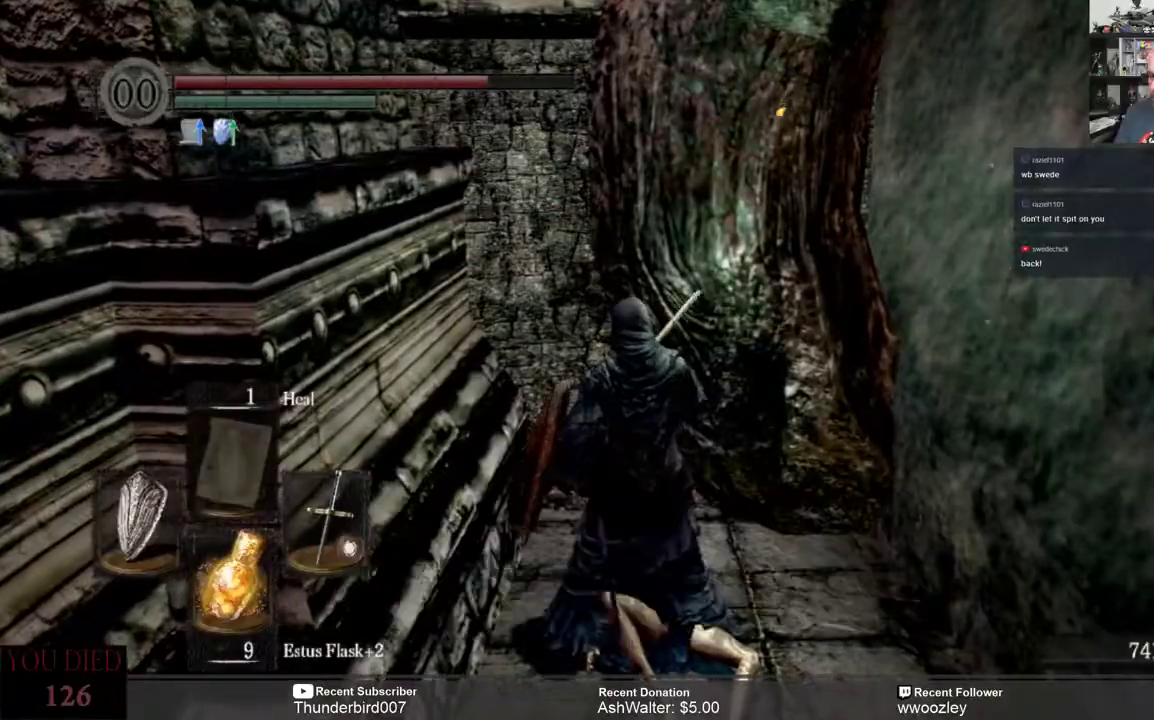
{"buttons": [], "left_stick": "left", "right_stick": "down-left", "events": [[217, "right_stick", "down-left"], [300, "left_stick", "left"]]}
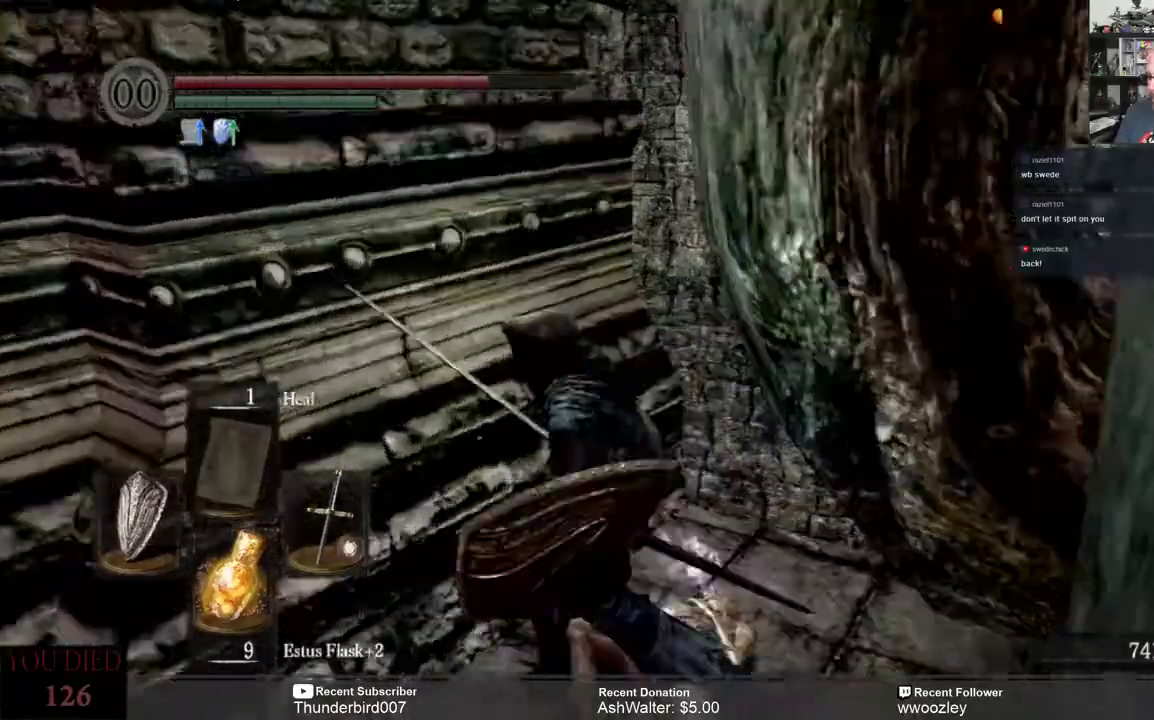
{"buttons": [], "left_stick": "left", "right_stick": "down-left", "events": []}
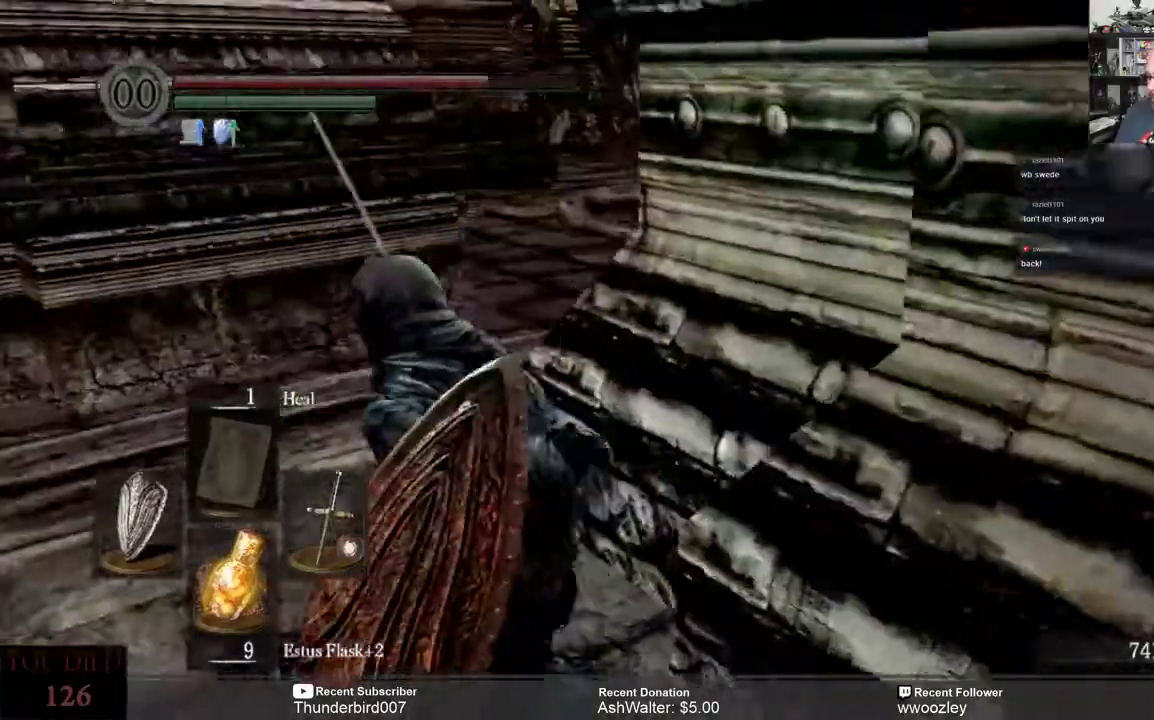
{"buttons": [], "left_stick": "up-left", "right_stick": "center", "events": [[67, "left_stick", "up-left"], [200, "right_stick", "center"]]}
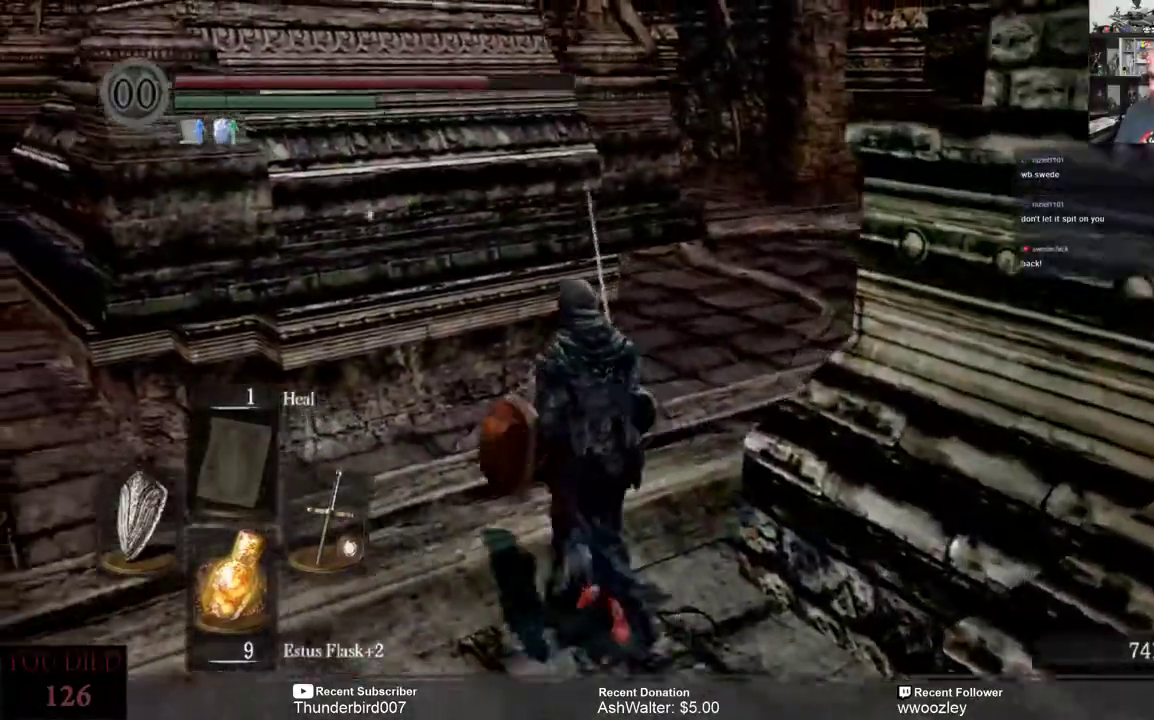
{"buttons": [], "left_stick": "up", "right_stick": "center", "events": [[67, "right_stick", "right"], [367, "left_stick", "up"], [367, "right_stick", "center"]]}
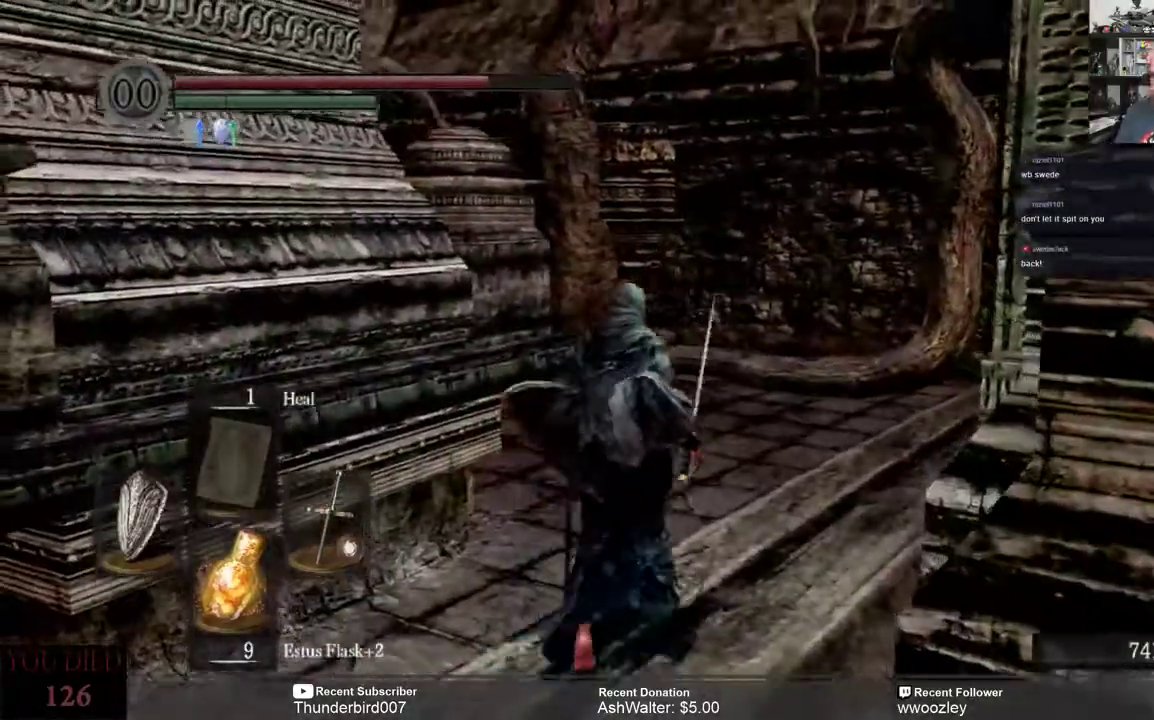
{"buttons": [], "left_stick": "up", "right_stick": "center", "events": []}
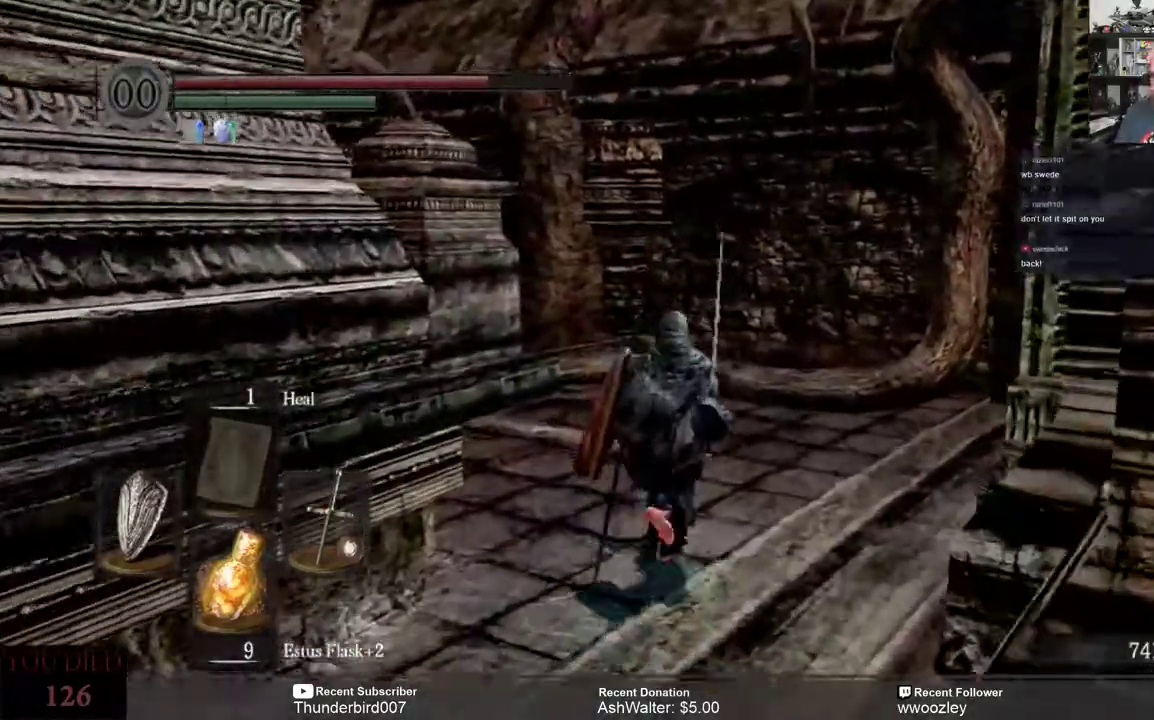
{"buttons": [], "left_stick": "up", "right_stick": "left", "events": [[217, "right_stick", "left"]]}
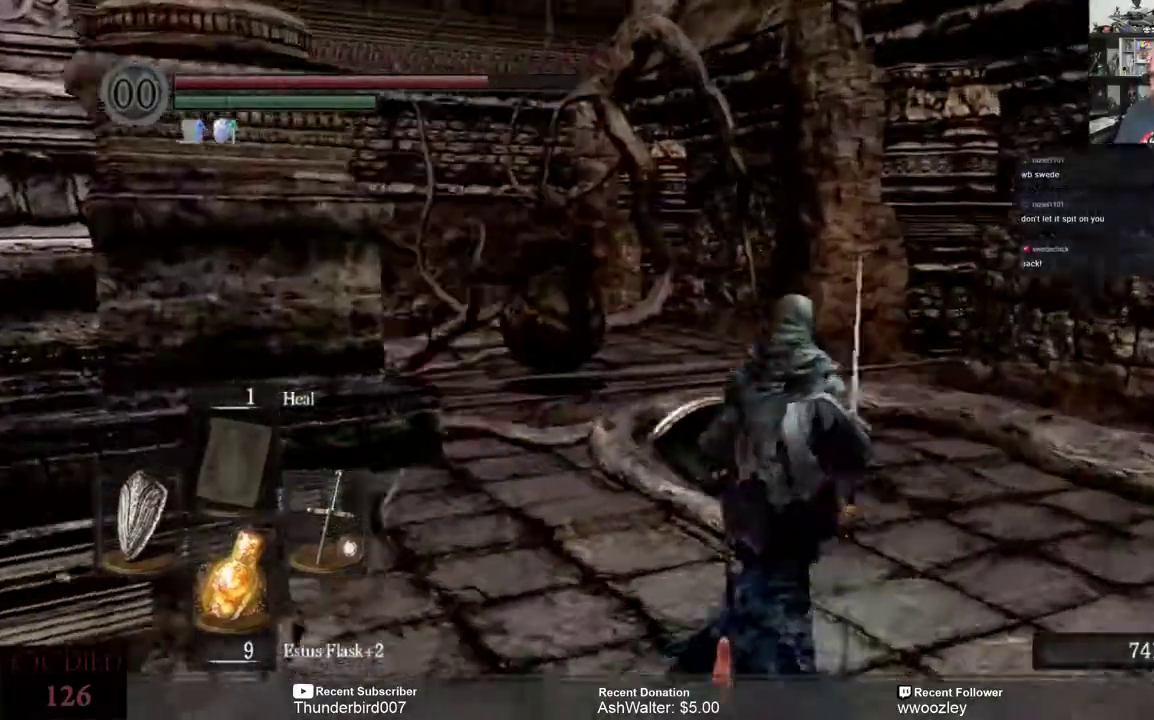
{"buttons": [], "left_stick": "up-right", "right_stick": "left", "events": [[167, "left_stick", "up-right"]]}
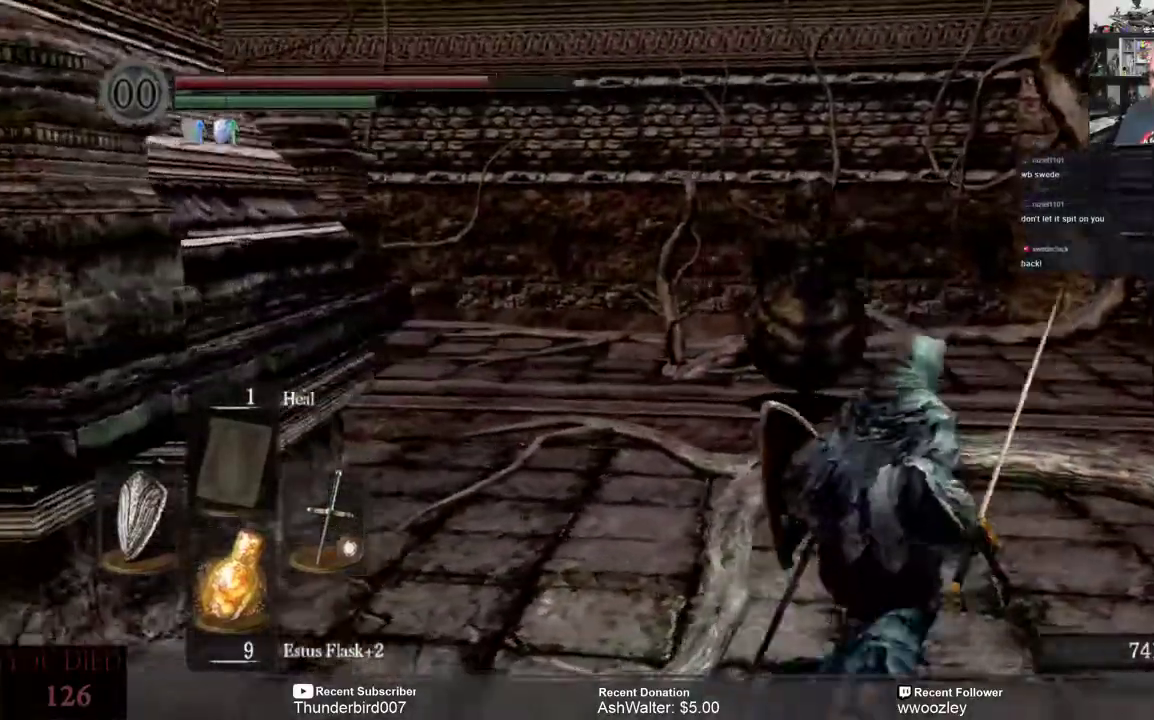
{"buttons": [], "left_stick": "up-right", "right_stick": "left", "events": []}
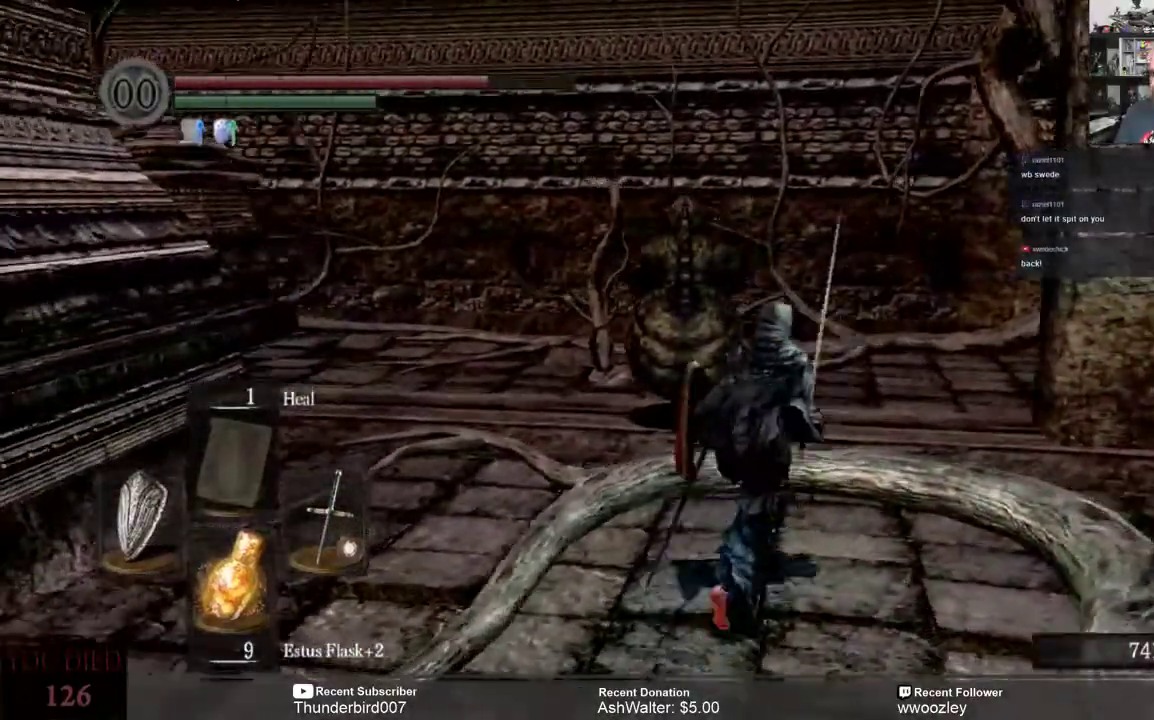
{"buttons": [], "left_stick": "up", "right_stick": "right", "events": [[200, "right_stick", "center"], [233, "left_stick", "up"], [367, "right_stick", "right"]]}
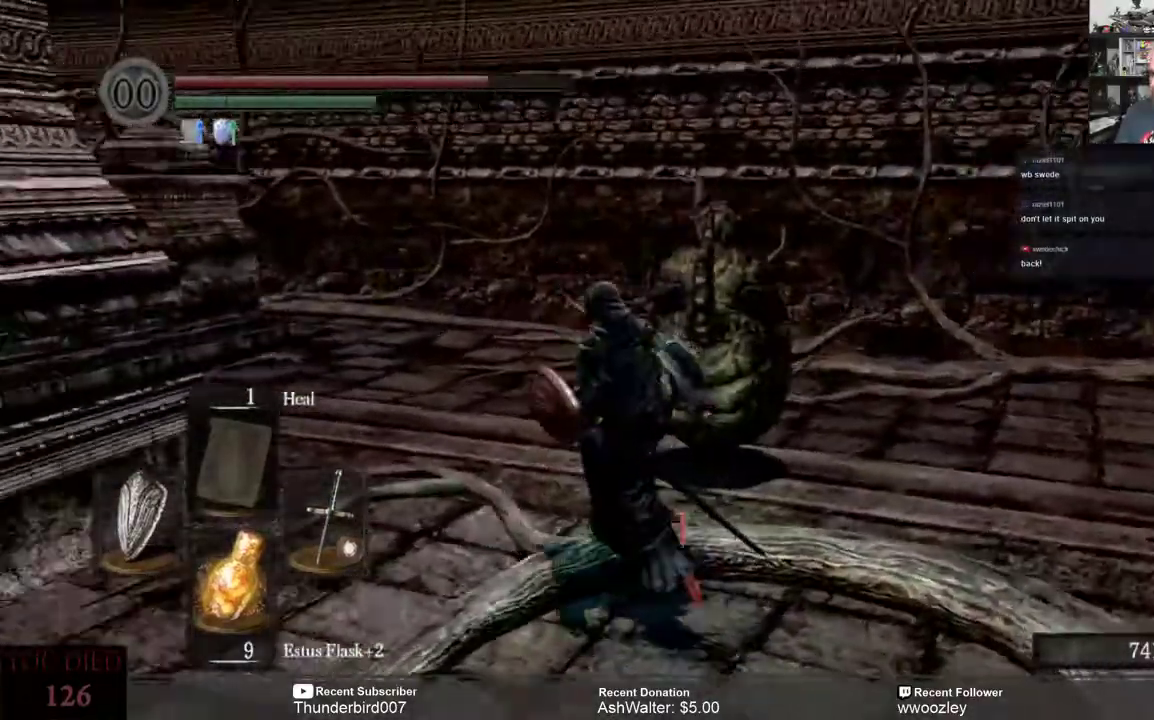
{"buttons": [], "left_stick": "up-left", "right_stick": "right", "events": [[200, "right_stick", "center"], [233, "left_stick", "up-left"], [367, "right_stick", "right"]]}
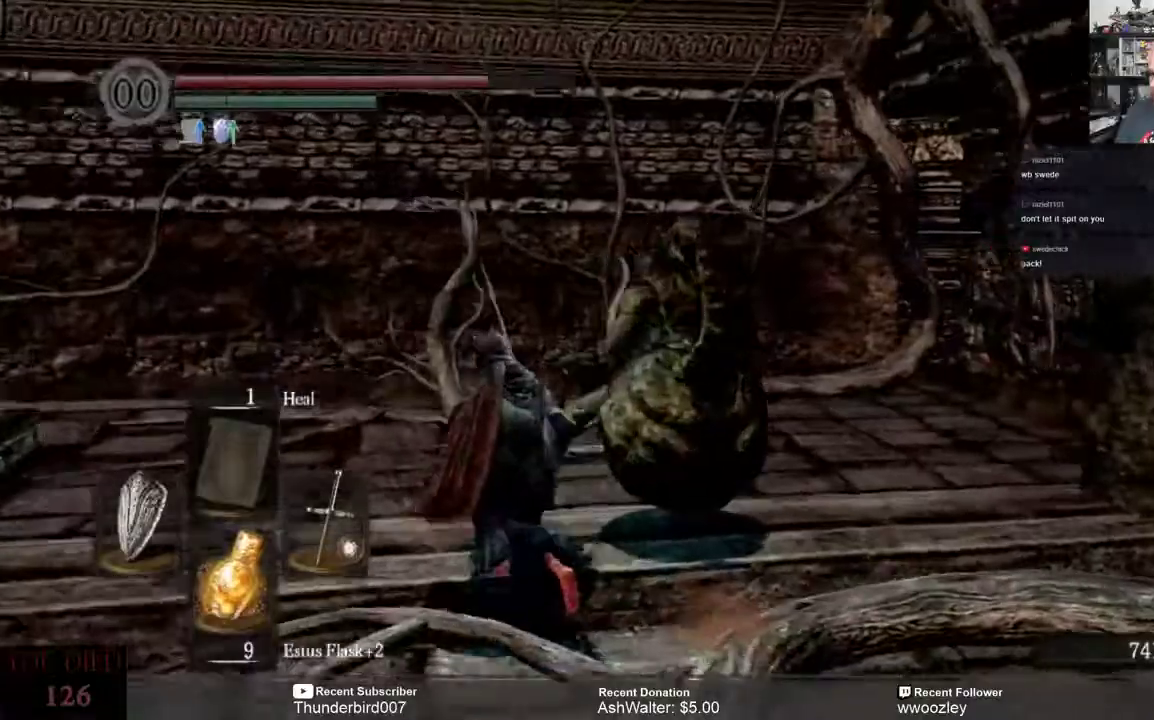
{"buttons": [], "left_stick": "up-left", "right_stick": "right", "events": [[400, "right_stick", "center"], [500, "right_stick", "right"]]}
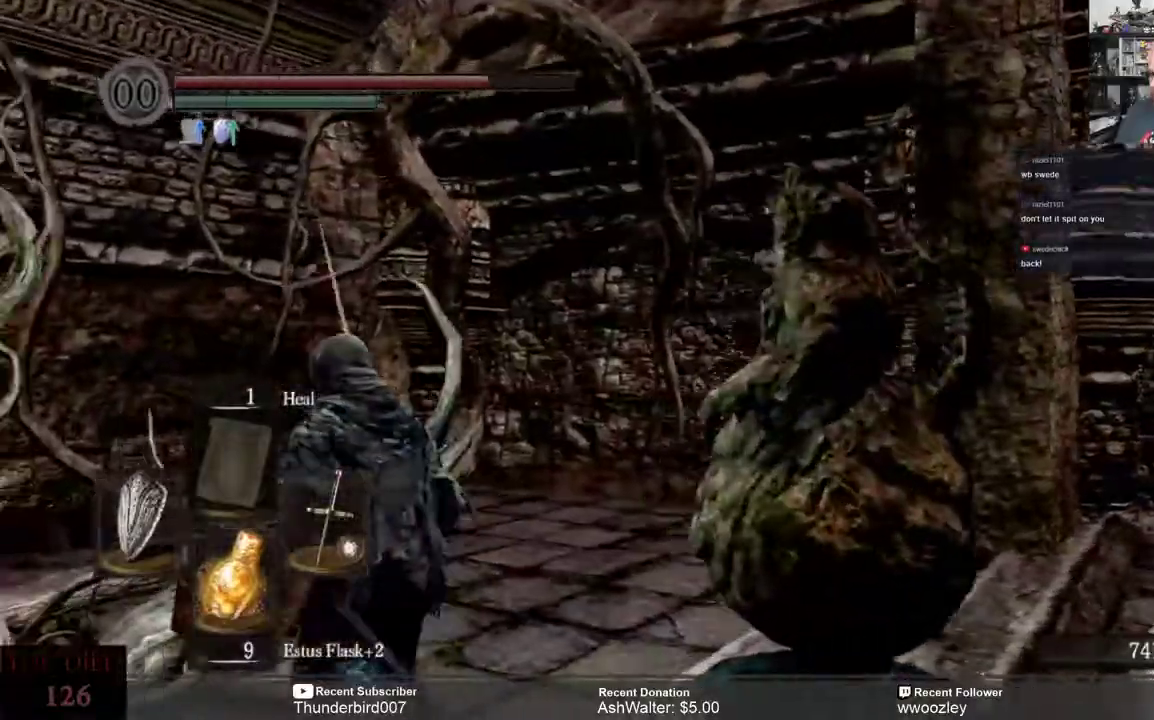
{"buttons": [], "left_stick": "down-right", "right_stick": "right", "events": [[367, "left_stick", "up"], [467, "left_stick", "down-right"]]}
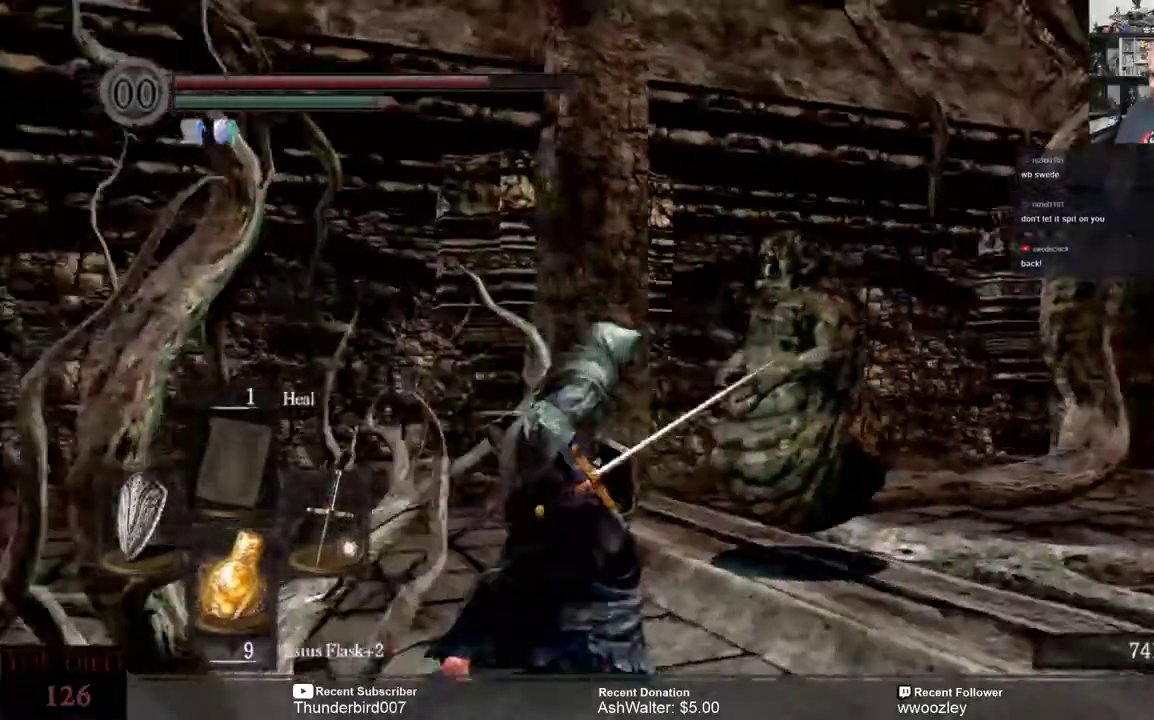
{"buttons": [], "left_stick": "down-right", "right_stick": "right"}
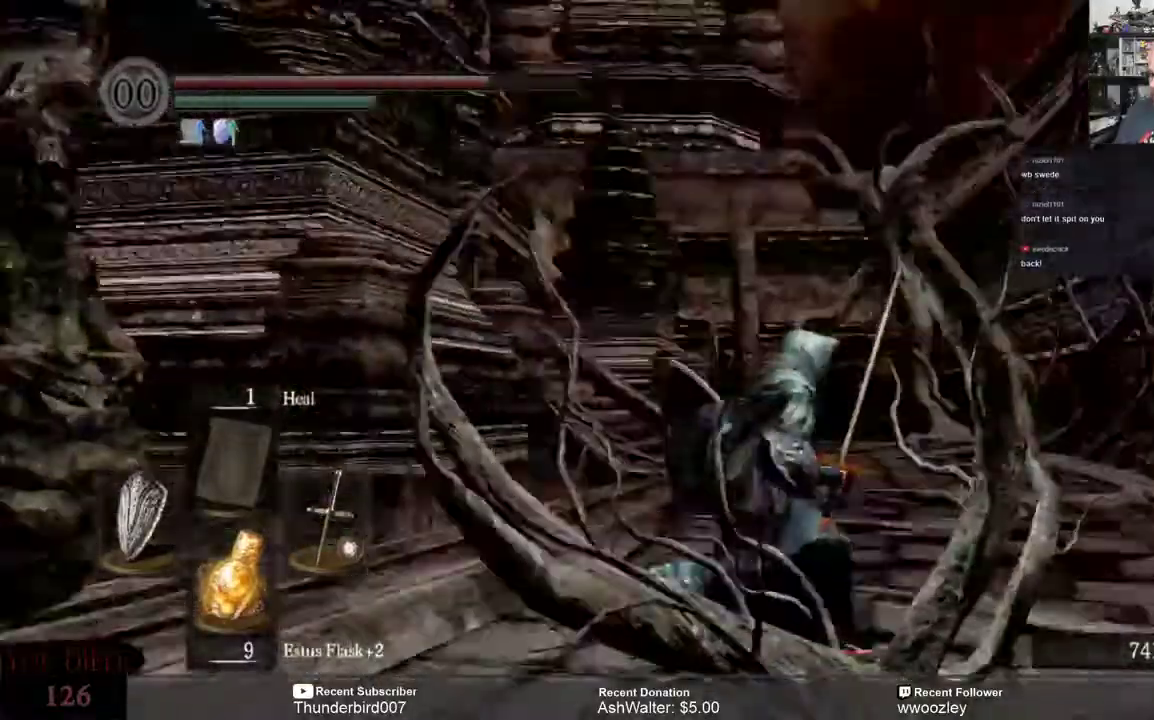
{"buttons": [], "left_stick": "center", "right_stick": "right"}
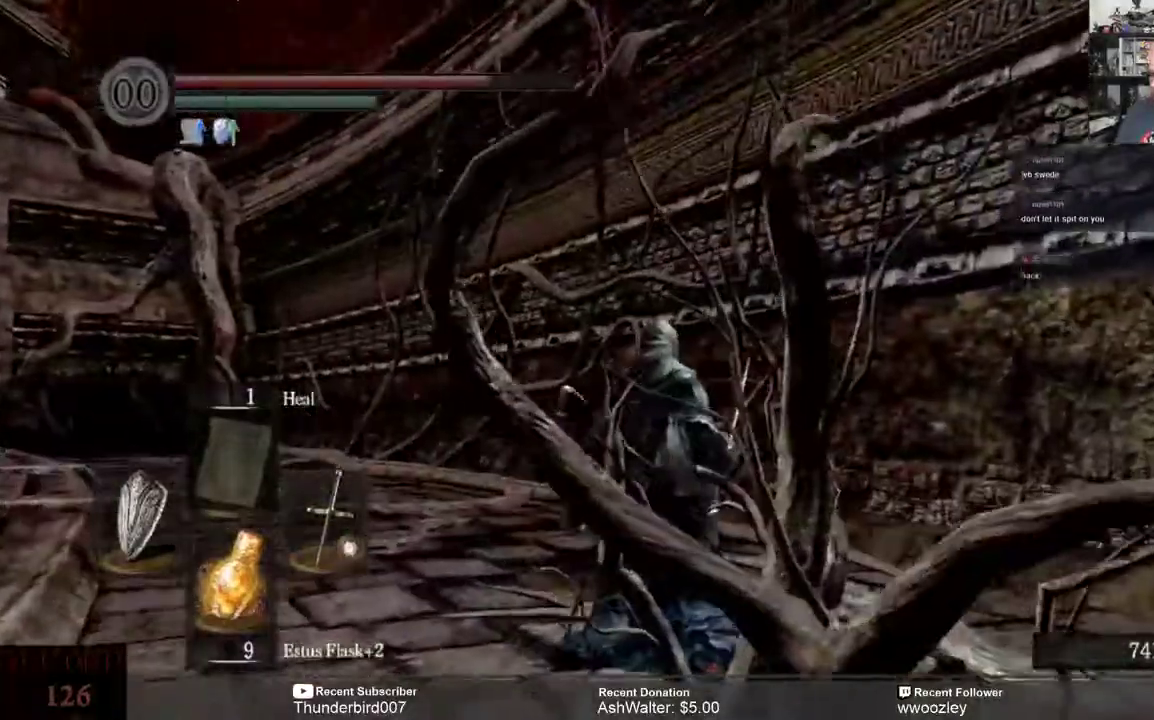
{"buttons": [], "left_stick": "center", "right_stick": "center", "events": [[17, "X", "down"], [83, "right_stick", "center"], [100, "X", "up"]]}
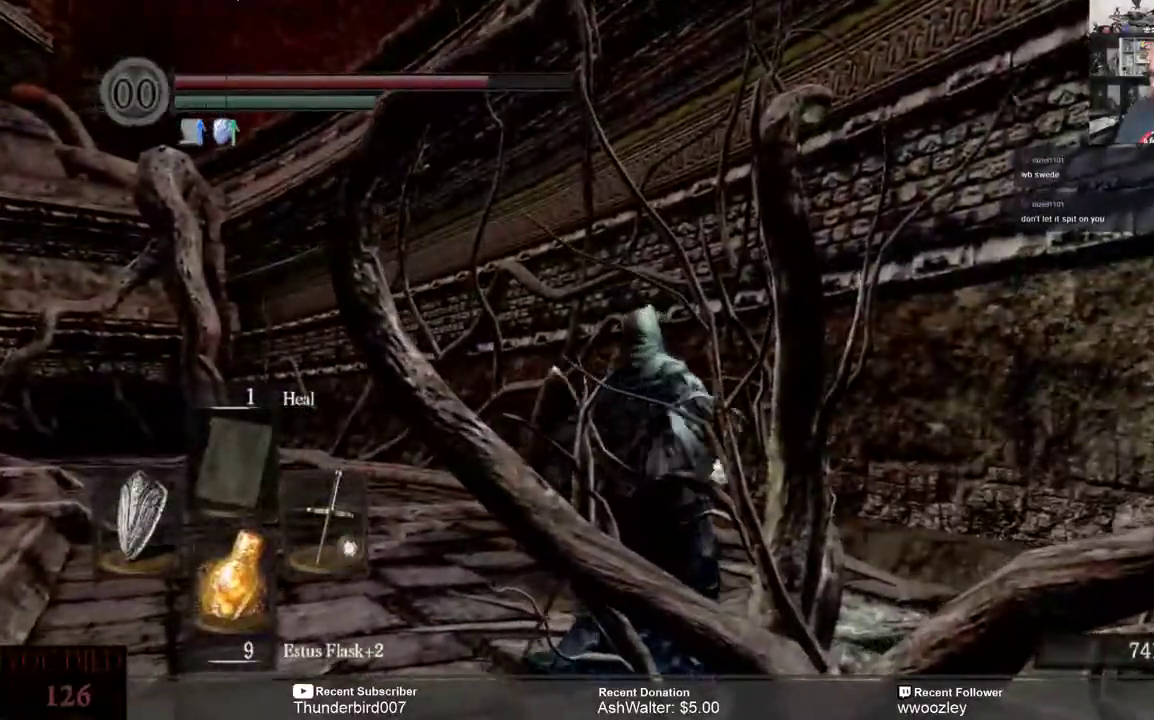
{"buttons": [], "left_stick": "center", "right_stick": "center", "events": [[133, "right_stick", "left"], [333, "right_stick", "center"]]}
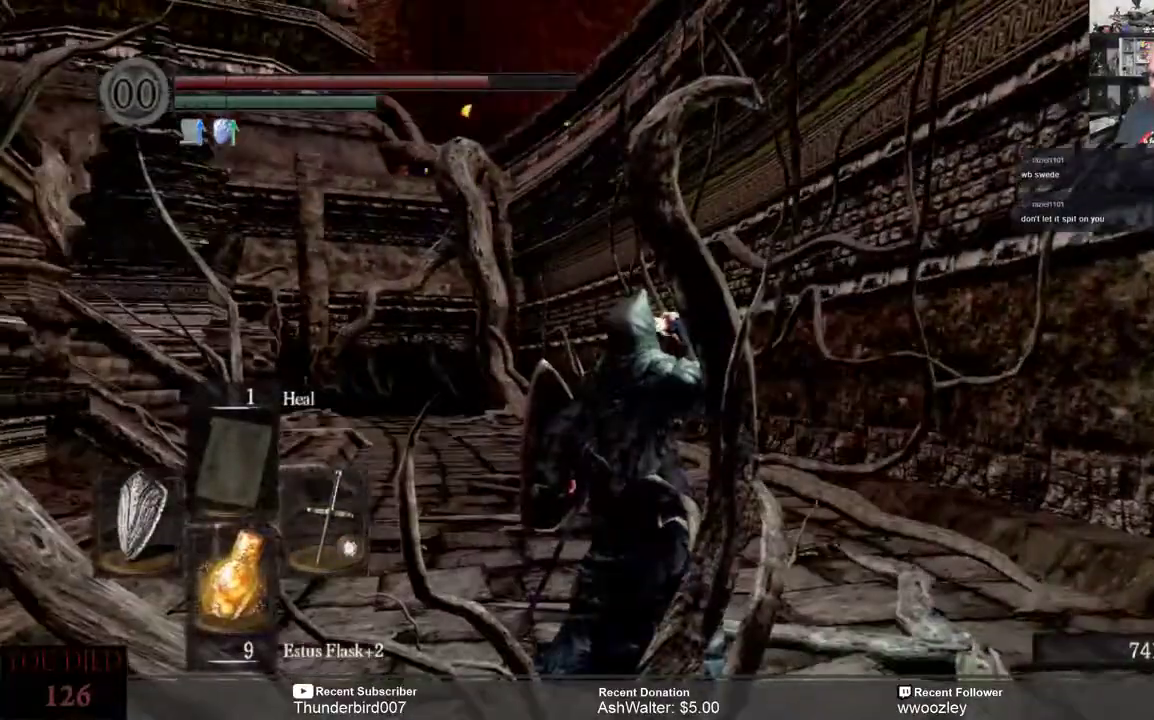
{"buttons": [], "left_stick": "center", "right_stick": "center", "events": [[117, "right_stick", "left"], [300, "right_stick", "center"]]}
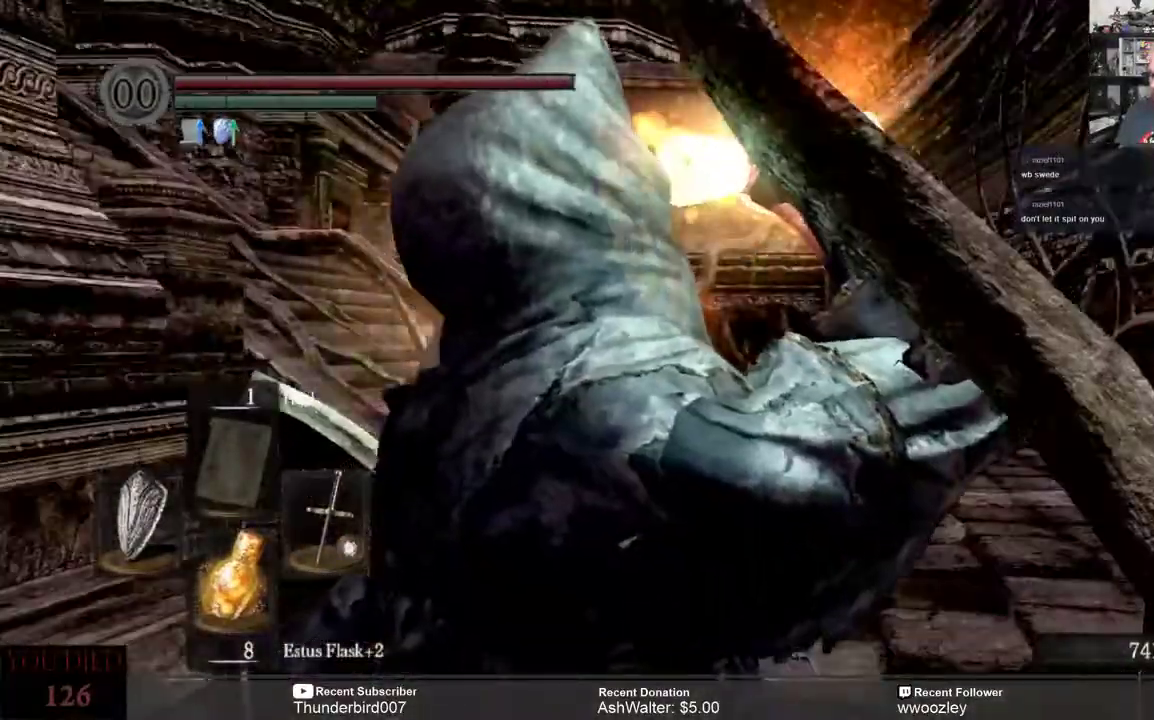
{"buttons": [], "left_stick": "center", "right_stick": "center", "events": []}
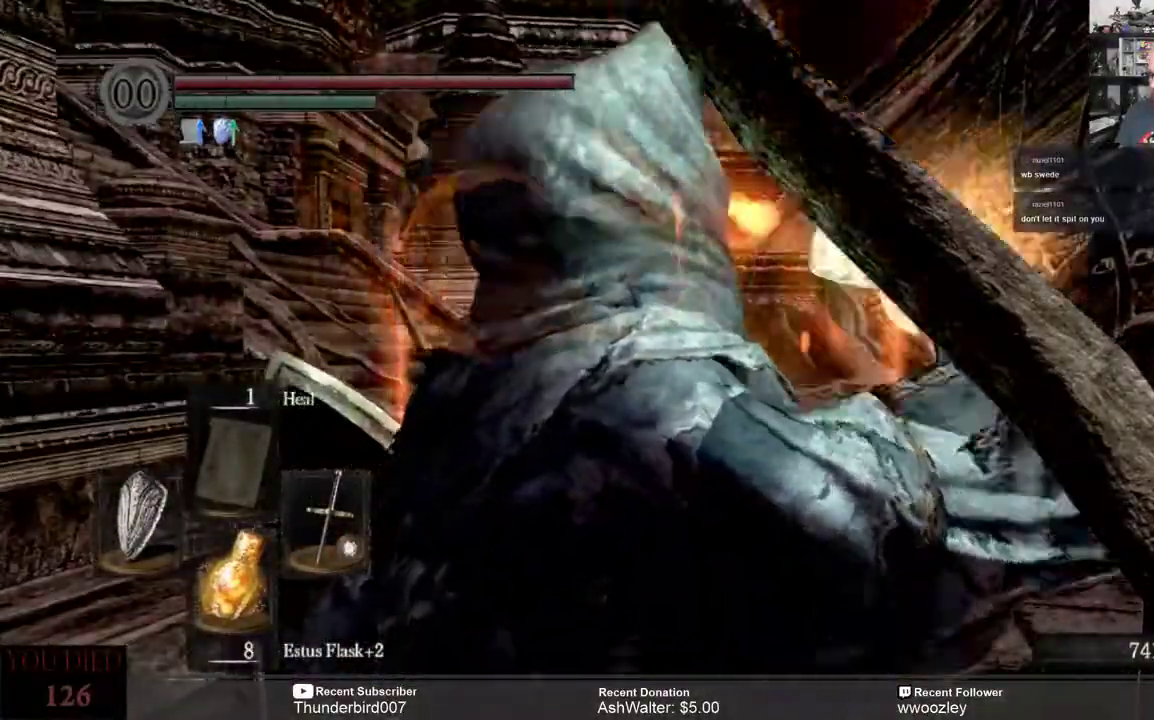
{"buttons": [], "left_stick": "up", "right_stick": "center", "events": [[33, "right_stick", "left"], [167, "right_stick", "center"], [350, "left_stick", "up"]]}
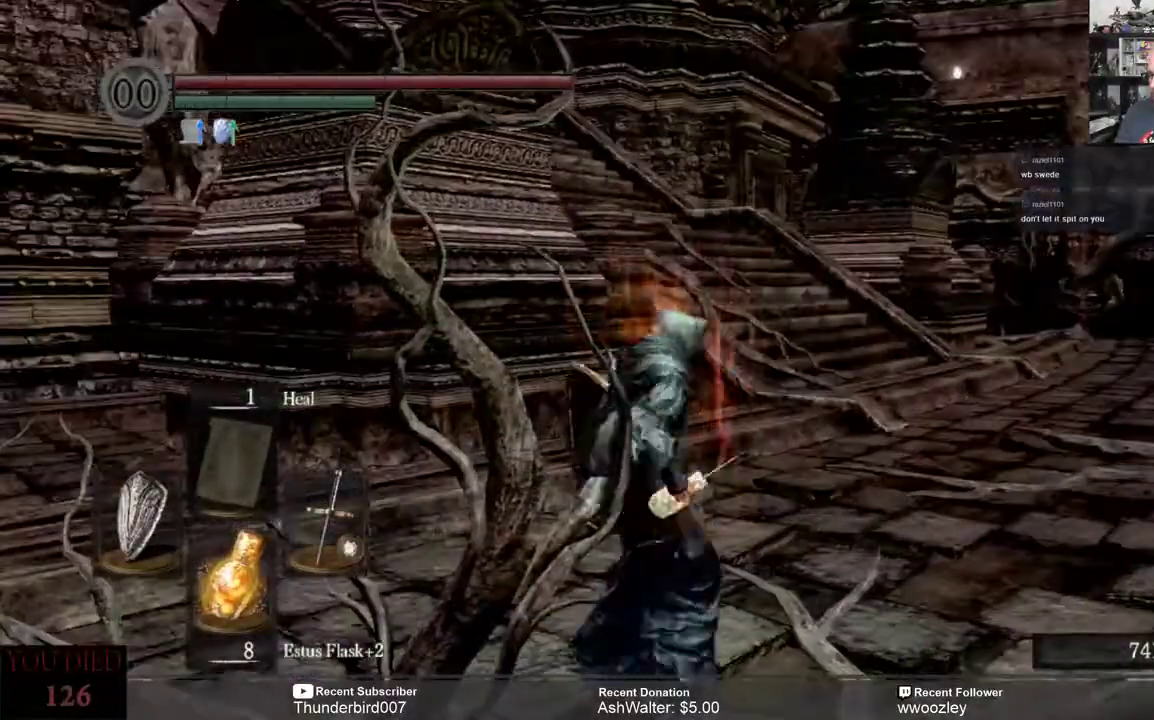
{"buttons": [], "left_stick": "up-right", "right_stick": "center", "events": [[367, "left_stick", "up-right"]]}